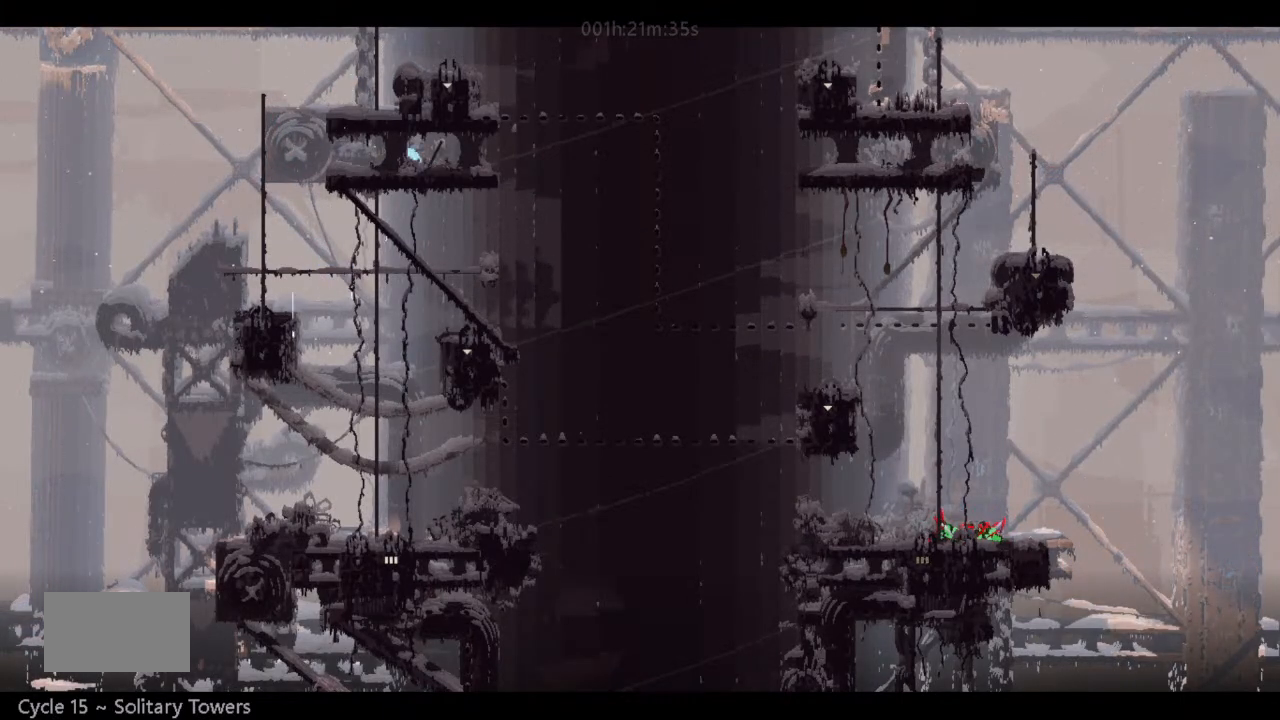
Gameplay with keyboard and mouse; each line is a JSON object with the keys held at the frame after it. "events" lists presses ("down") and releases ("up") of "down", "g", "j", "left", "right", "t" and "up" between this image and that frame as [ms after this image, input, new state], when the widget could be followed in between. No other keys are recorded. Mouse buttons are not recorded. Not read: mouse_move.
{"keys": ["left"]}
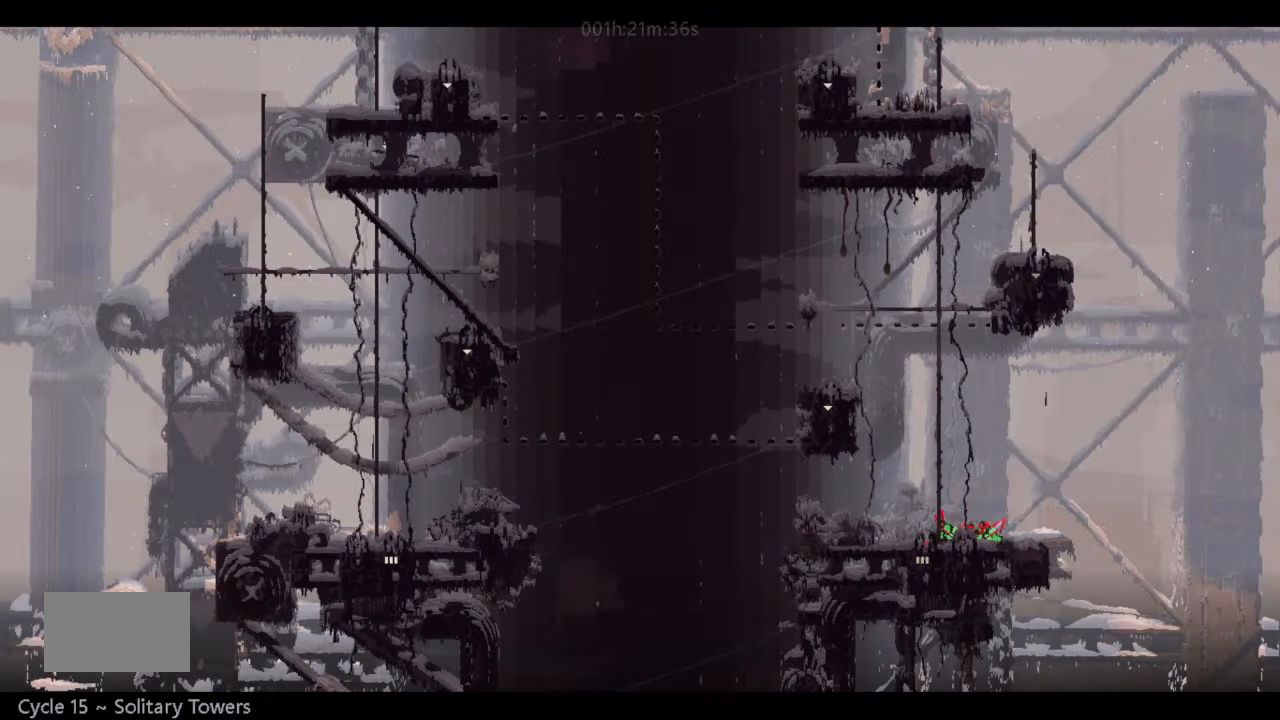
{"keys": ["left"], "events": []}
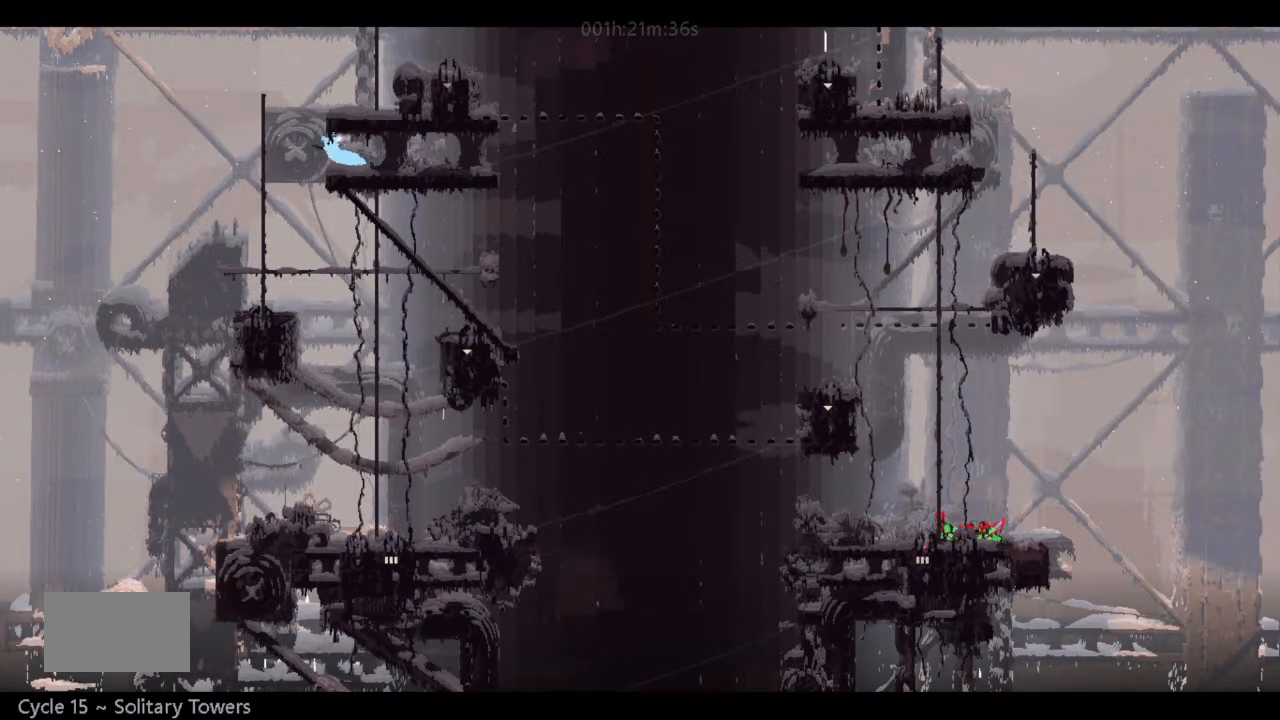
{"keys": ["up"], "events": [[133, "left", "up"], [233, "right", "down"], [300, "up", "down"], [433, "right", "up"]]}
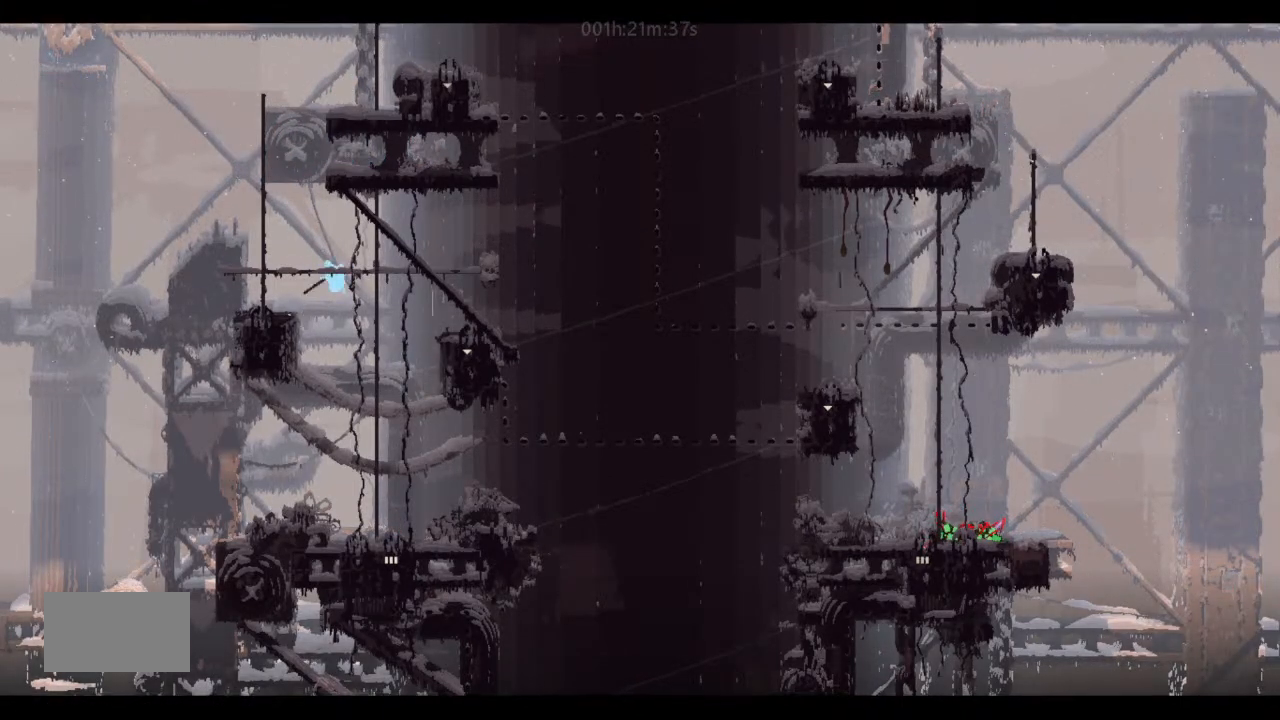
{"keys": [], "events": [[133, "up", "up"], [233, "down", "down"], [400, "down", "up"]]}
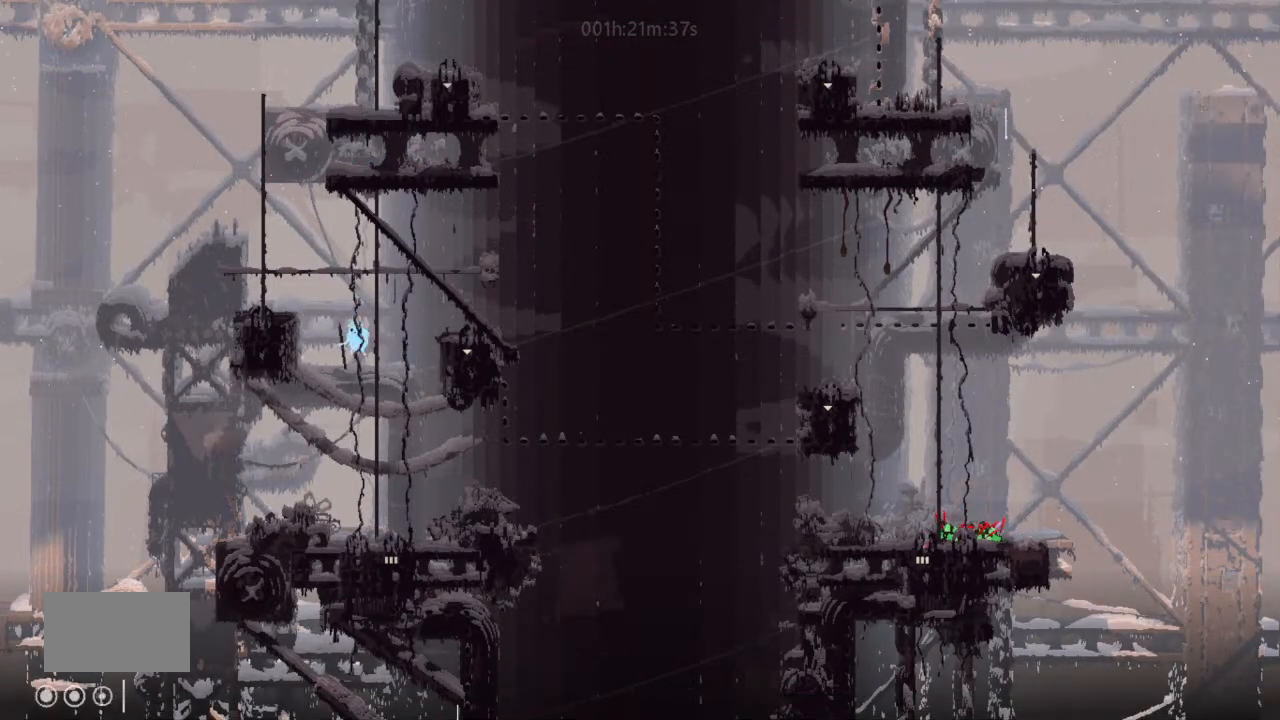
{"keys": ["down"], "events": [[67, "right", "down"], [167, "right", "up"], [300, "left", "down"], [400, "down", "down"], [400, "left", "up"]]}
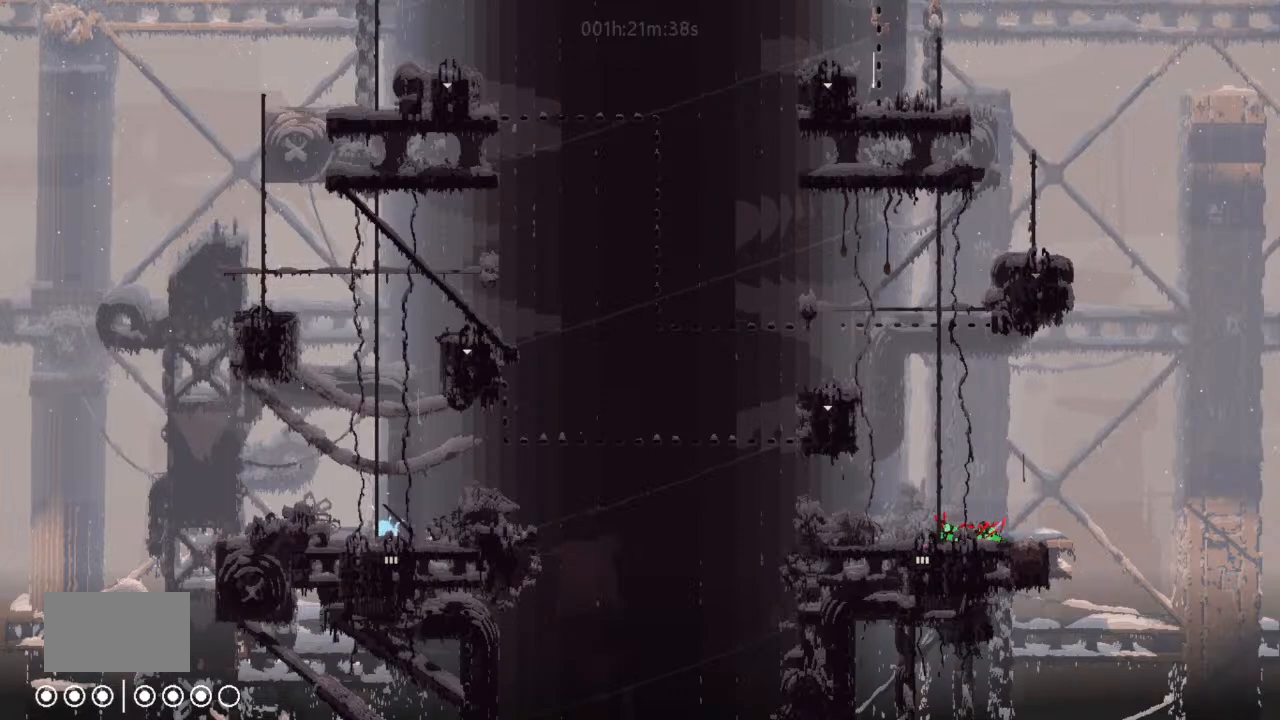
{"keys": ["down"], "events": []}
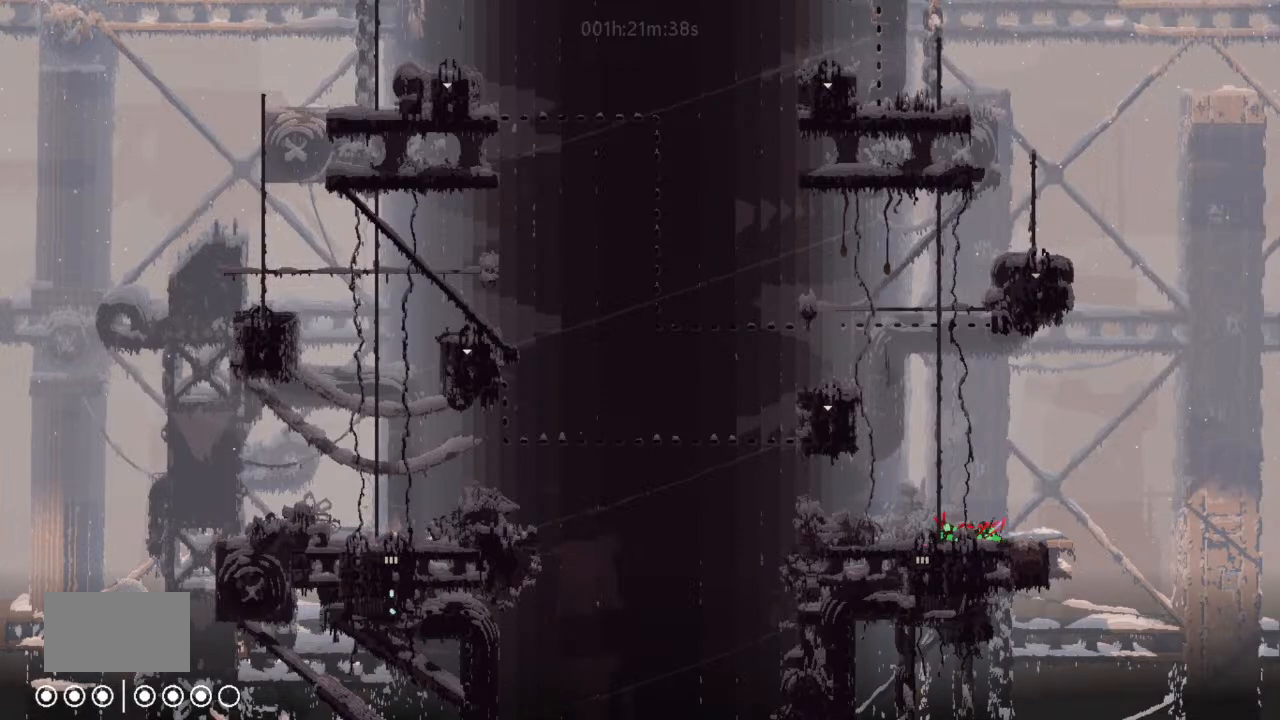
{"keys": ["down"], "events": []}
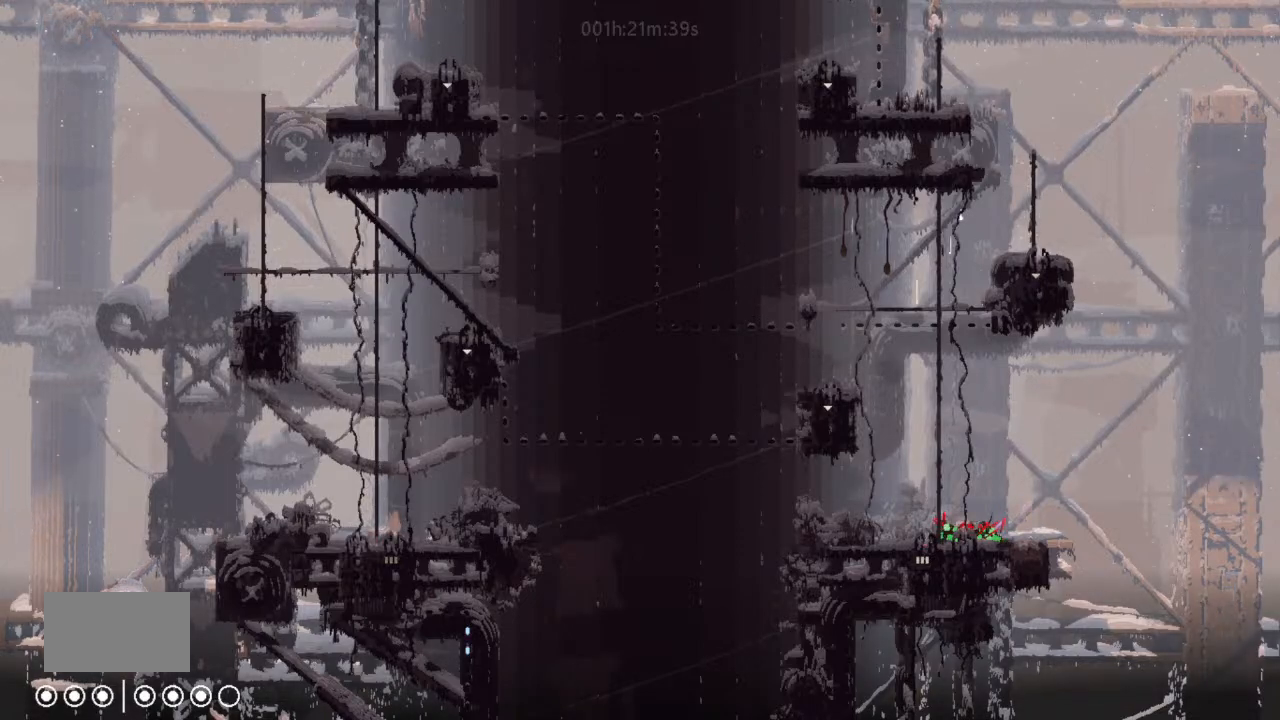
{"keys": ["down"], "events": []}
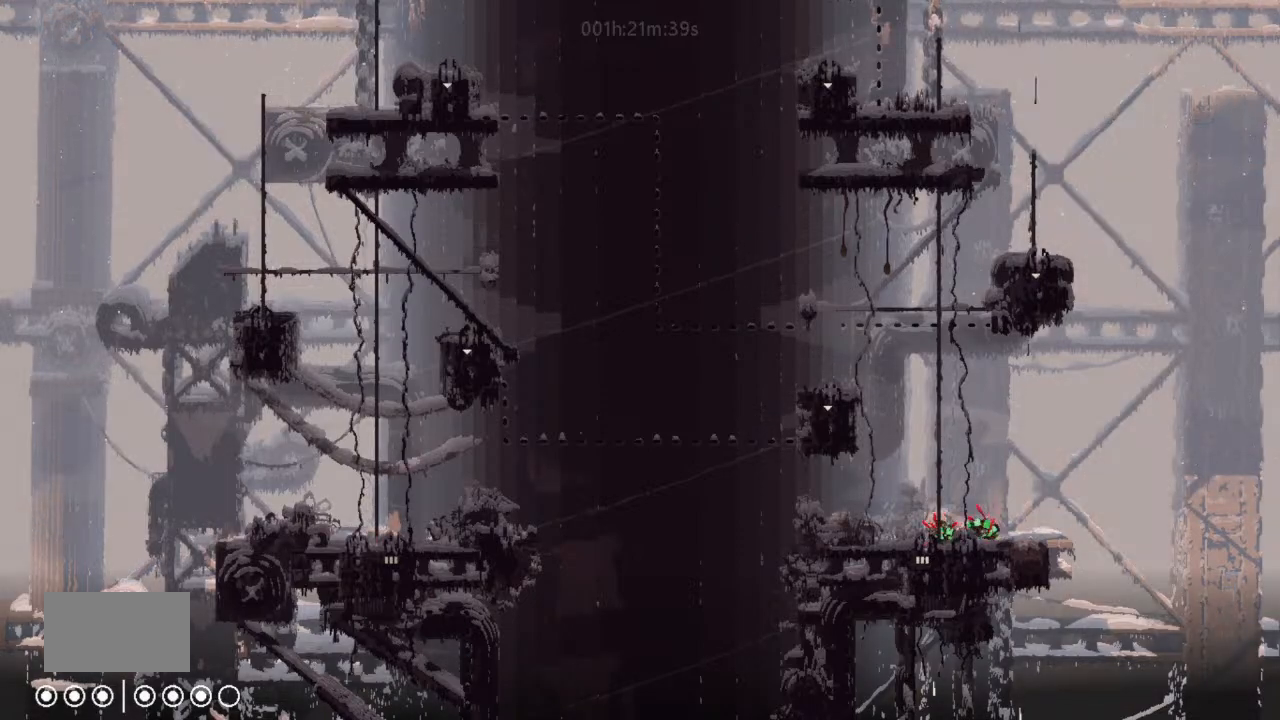
{"keys": ["down"], "events": []}
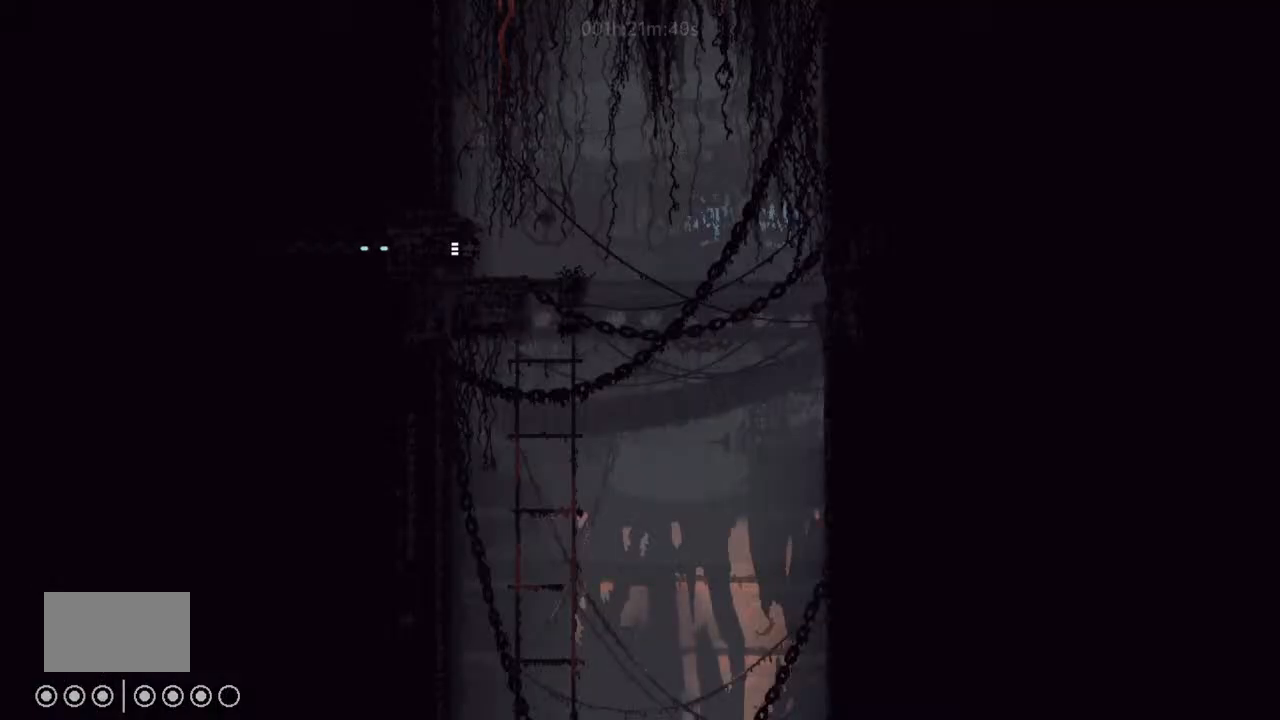
{"keys": ["right"], "events": [[267, "down", "up"], [267, "right", "down"]]}
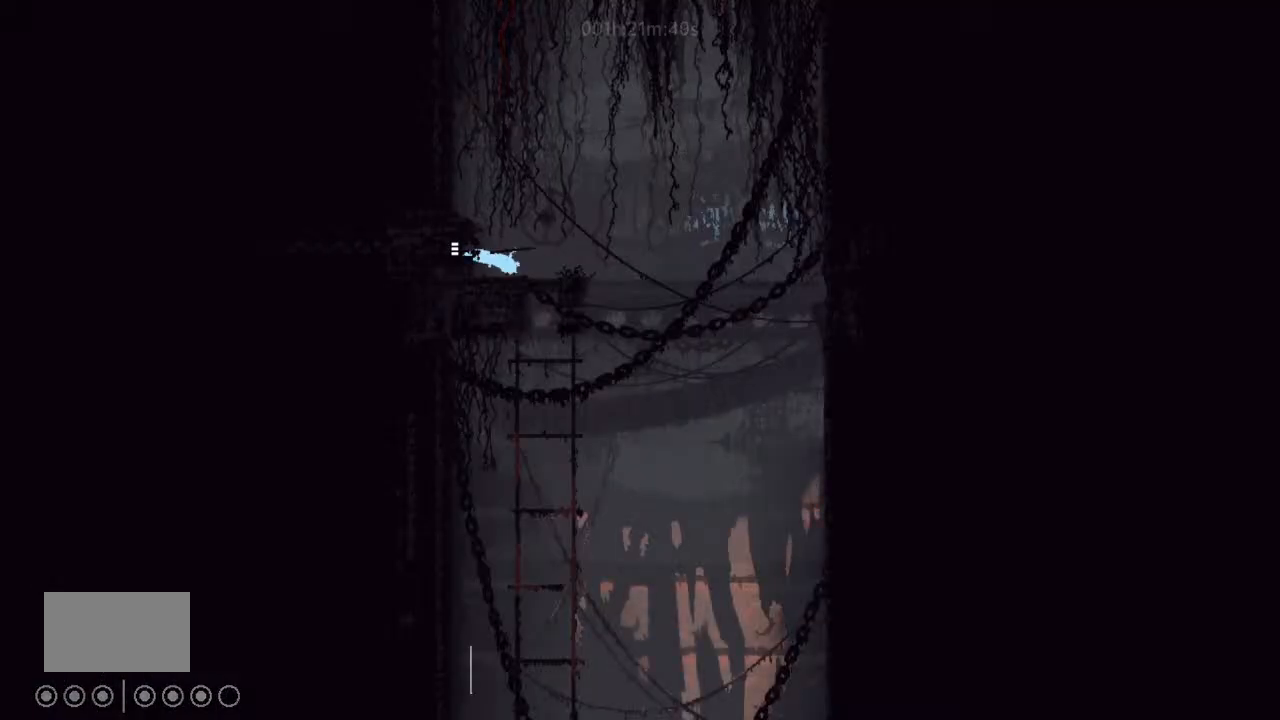
{"keys": [], "events": [[133, "down", "down"], [167, "right", "up"], [500, "down", "up"]]}
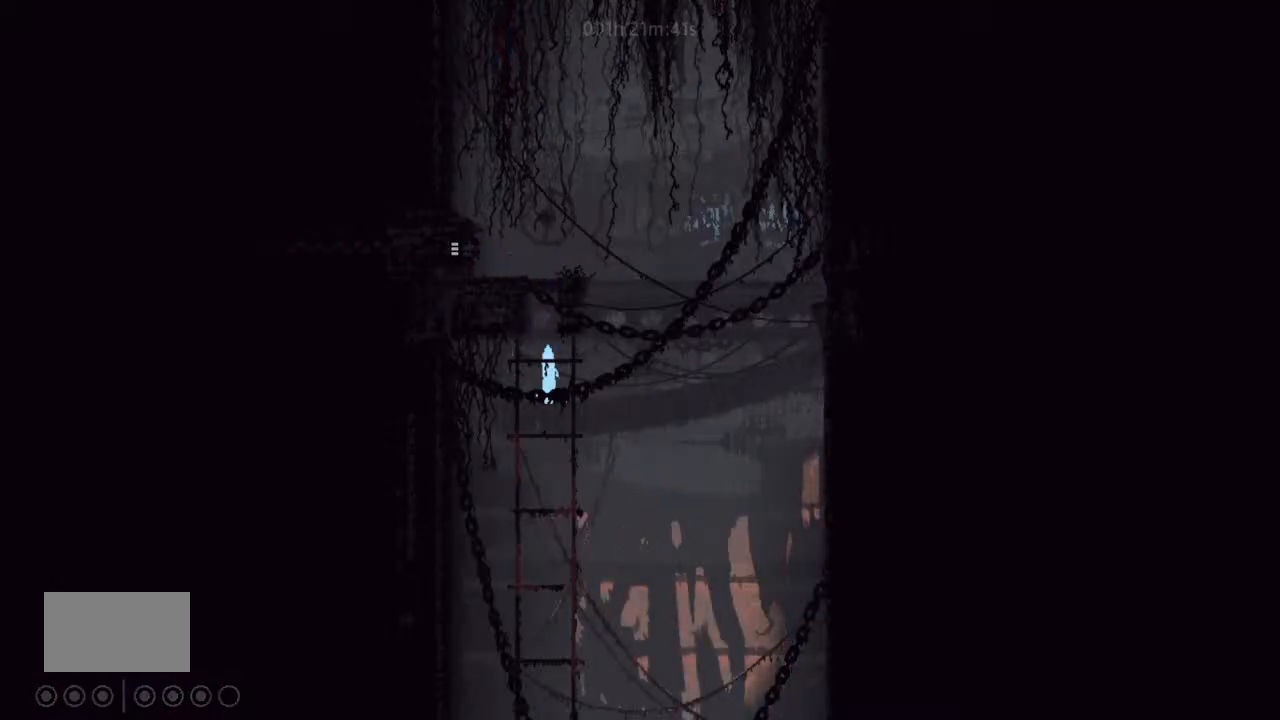
{"keys": [], "events": [[133, "left", "down"], [167, "left", "up"]]}
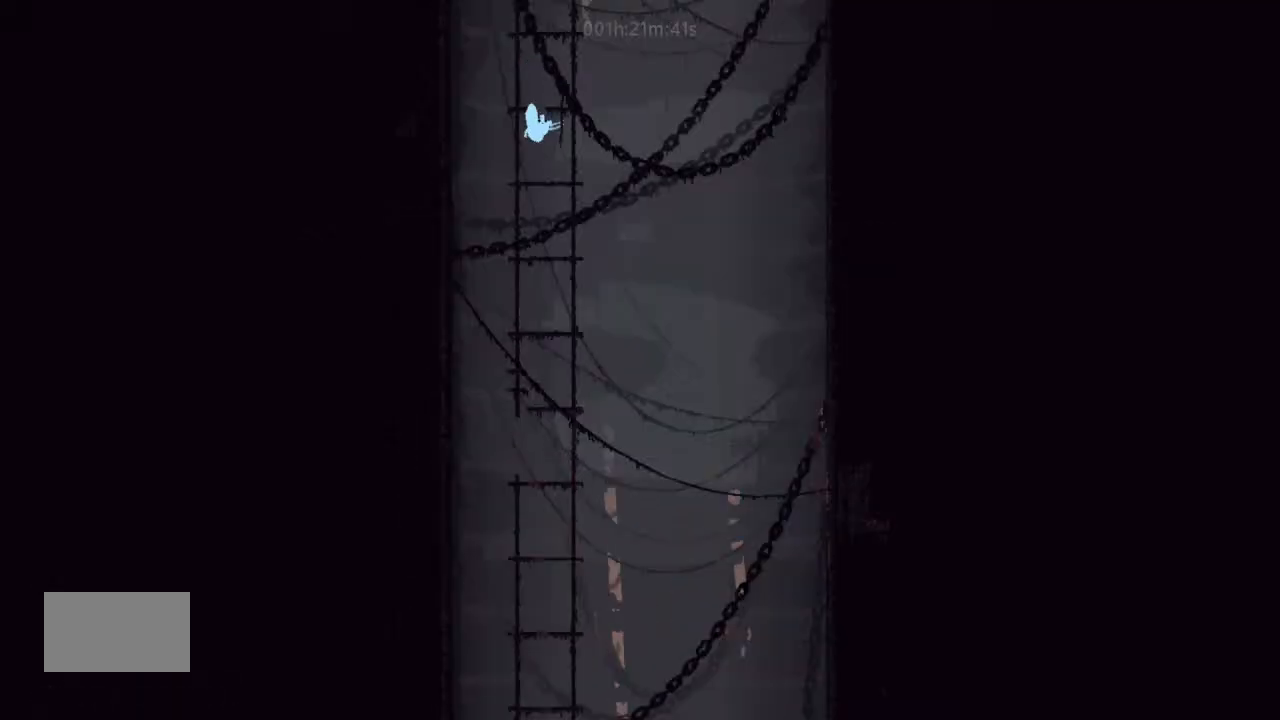
{"keys": ["up"], "events": [[467, "up", "down"]]}
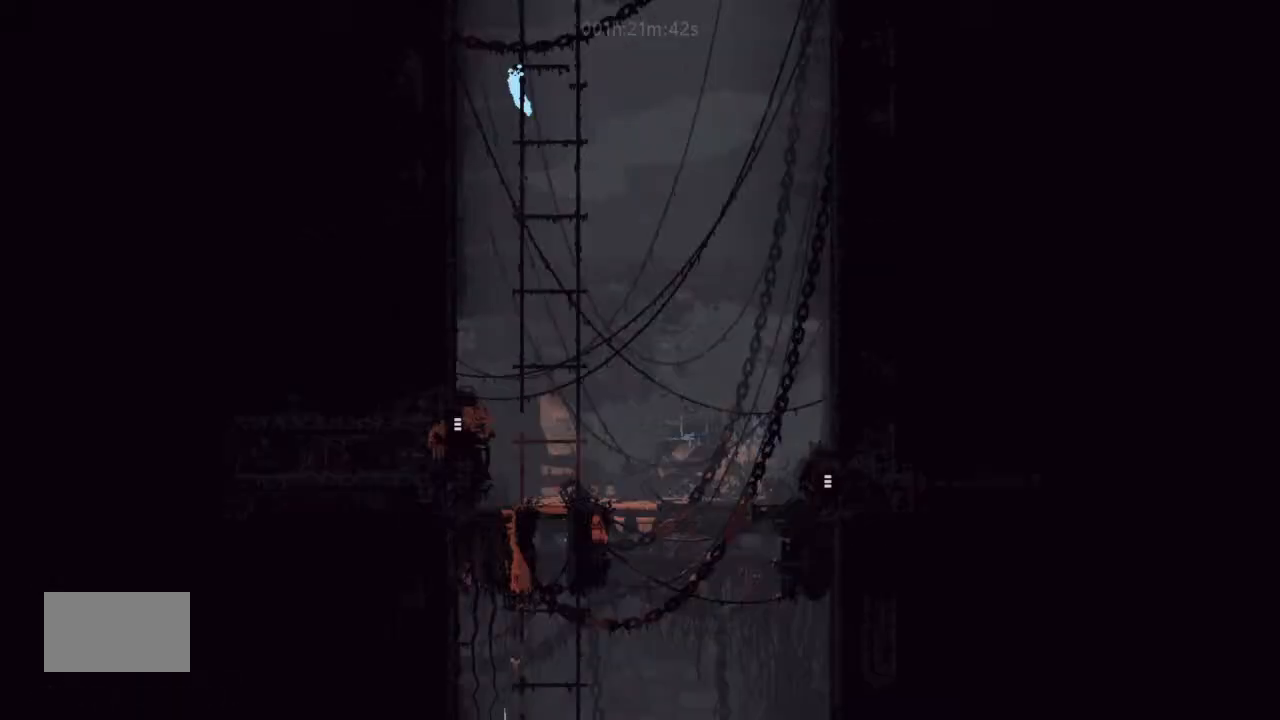
{"keys": ["down"], "events": [[100, "up", "up"], [167, "down", "down"], [333, "j", "down"], [433, "j", "up"]]}
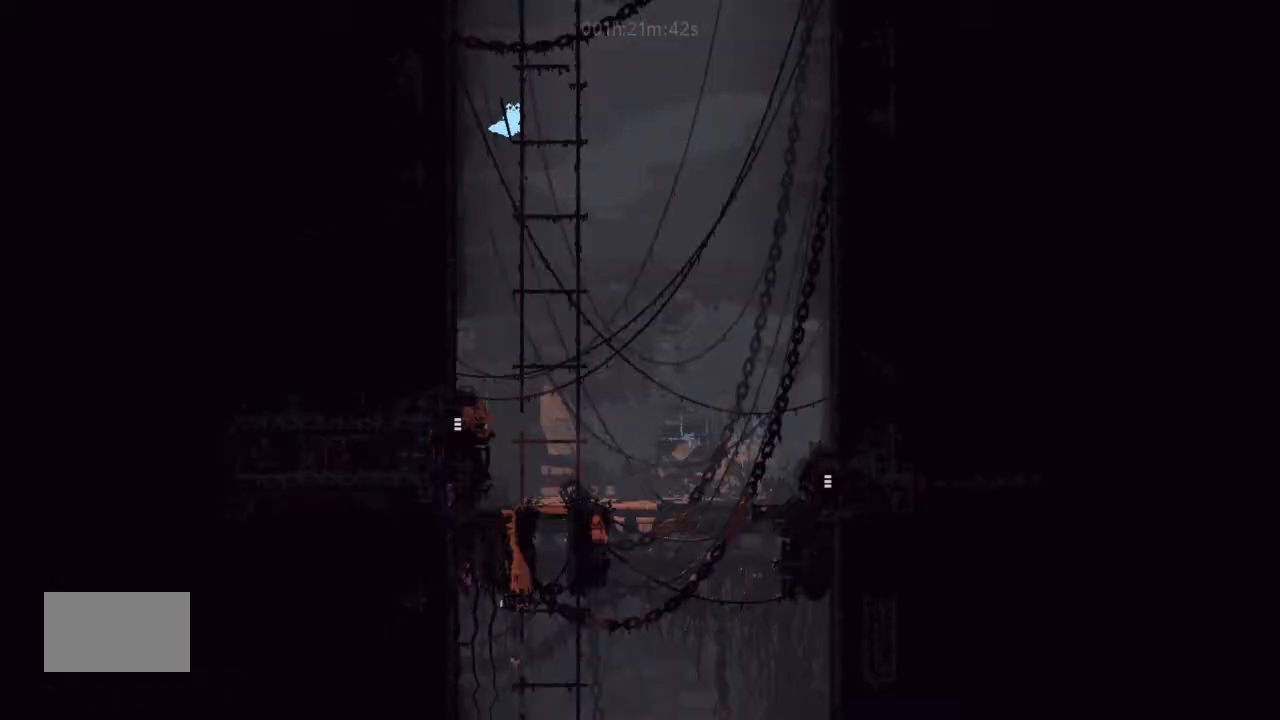
{"keys": [], "events": [[100, "down", "up"]]}
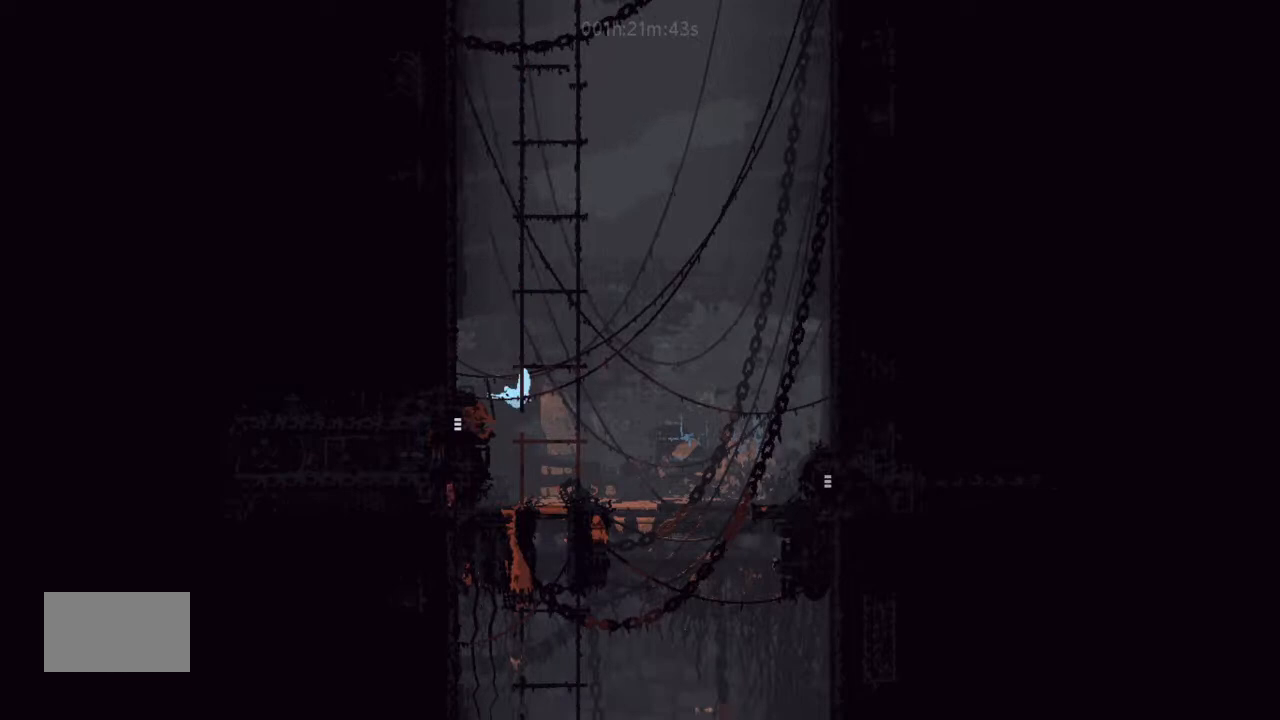
{"keys": ["j", "left"], "events": [[133, "left", "down"], [267, "j", "down"], [300, "up", "down"], [333, "left", "up"], [467, "left", "down"], [467, "up", "up"]]}
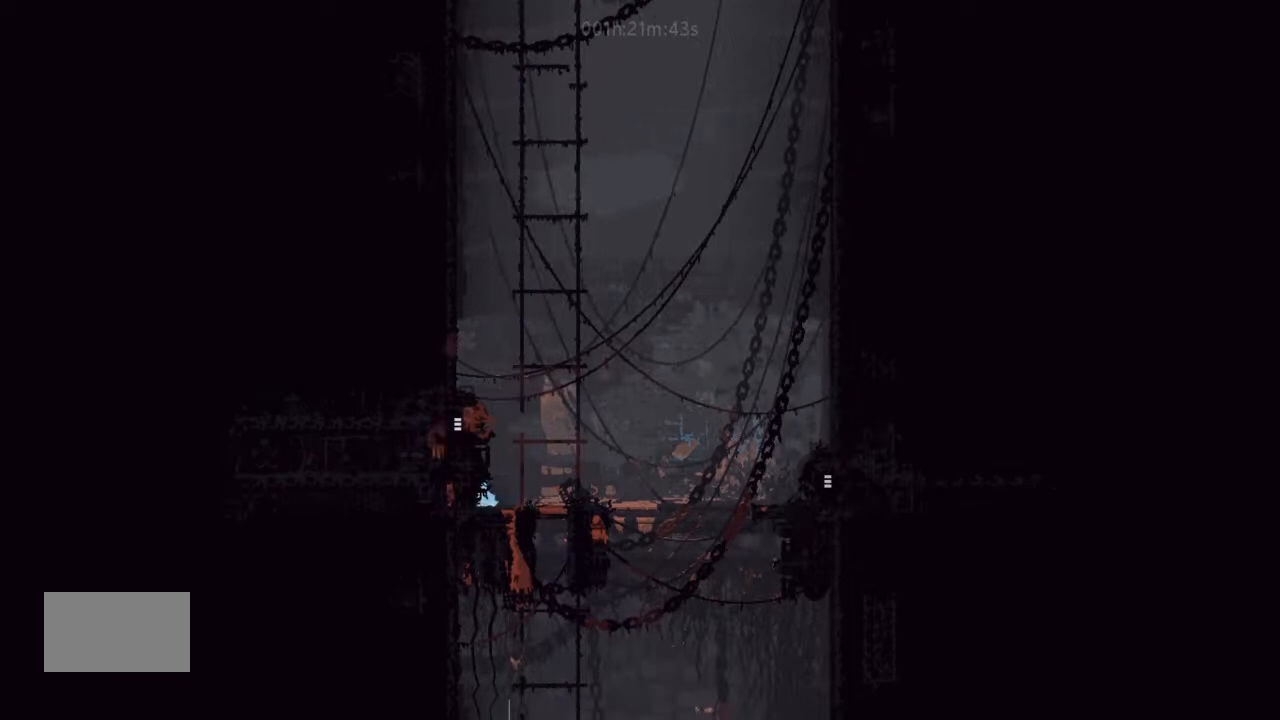
{"keys": [], "events": [[100, "j", "up"], [100, "left", "up"], [133, "right", "down"], [300, "up", "down"], [333, "right", "up"], [433, "up", "up"]]}
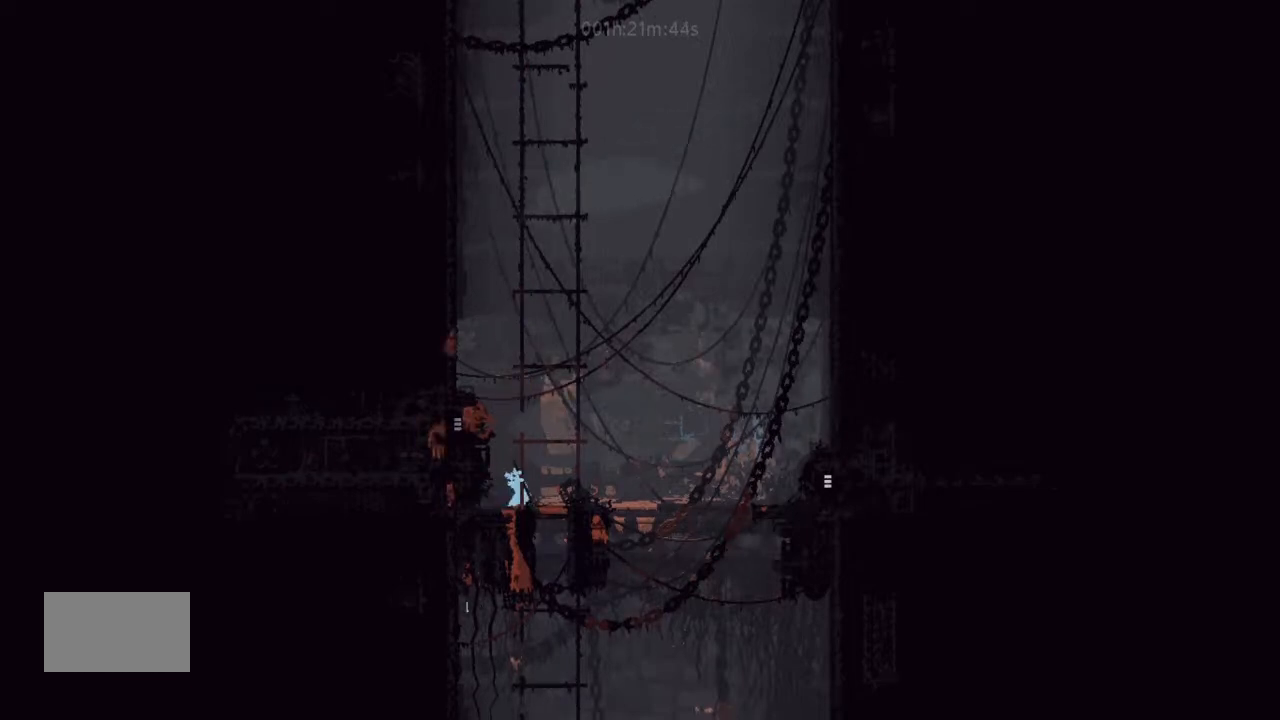
{"keys": ["right"], "events": [[100, "j", "down"], [133, "left", "down"], [400, "j", "up"], [433, "left", "up"], [433, "right", "down"]]}
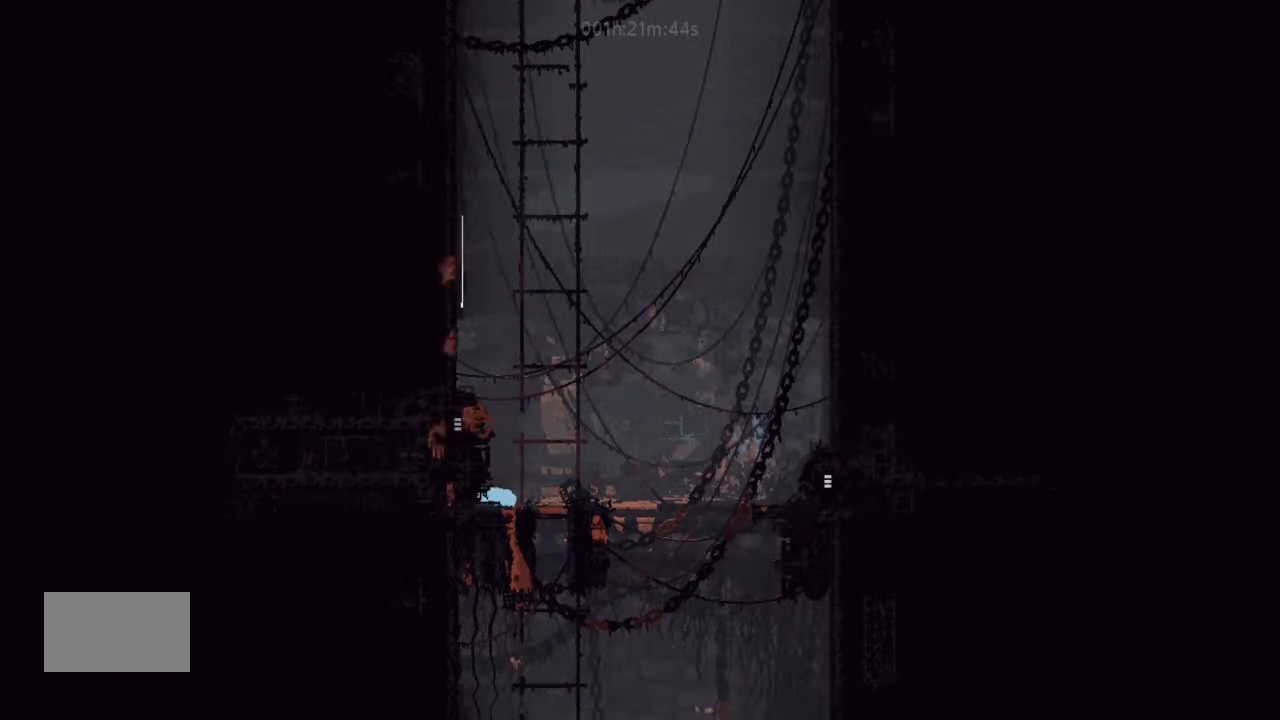
{"keys": [], "events": [[100, "right", "up"], [100, "up", "down"], [167, "up", "up"], [467, "j", "down"], [500, "j", "up"]]}
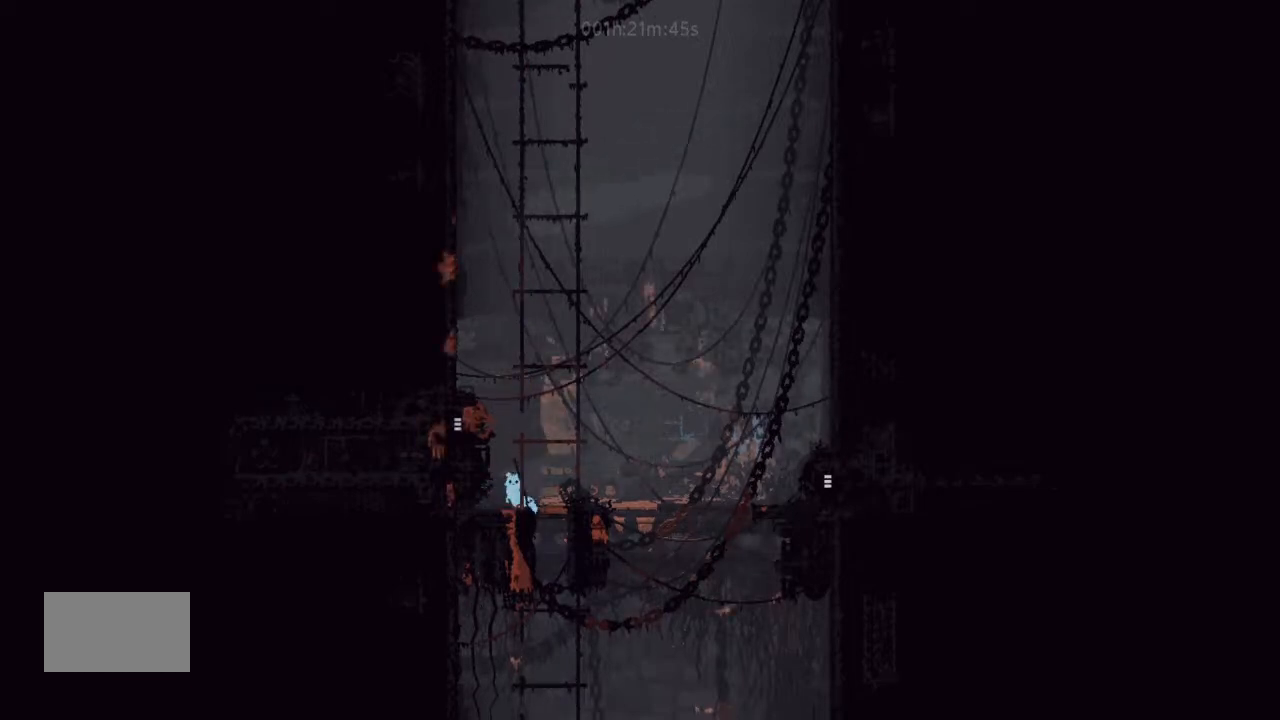
{"keys": [], "events": [[167, "left", "down"], [233, "left", "up"], [333, "left", "down"], [400, "left", "up"]]}
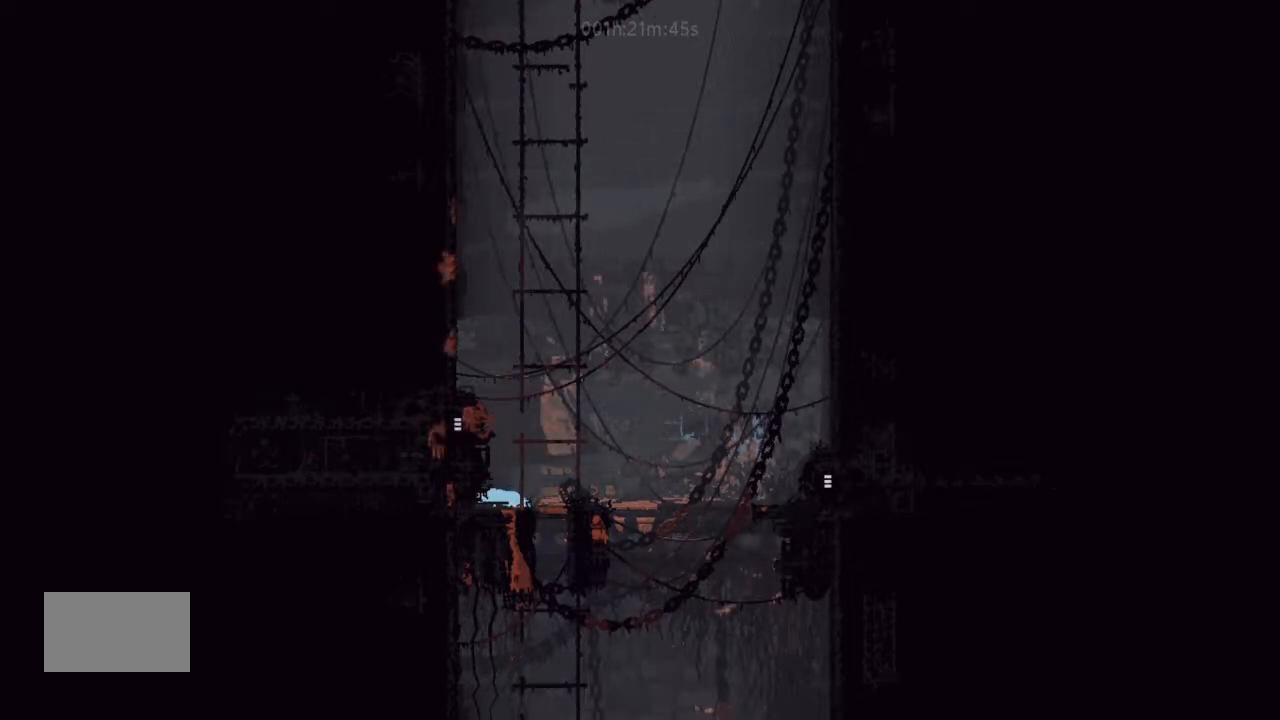
{"keys": ["j"], "events": [[67, "up", "down"], [100, "up", "up"], [467, "j", "down"]]}
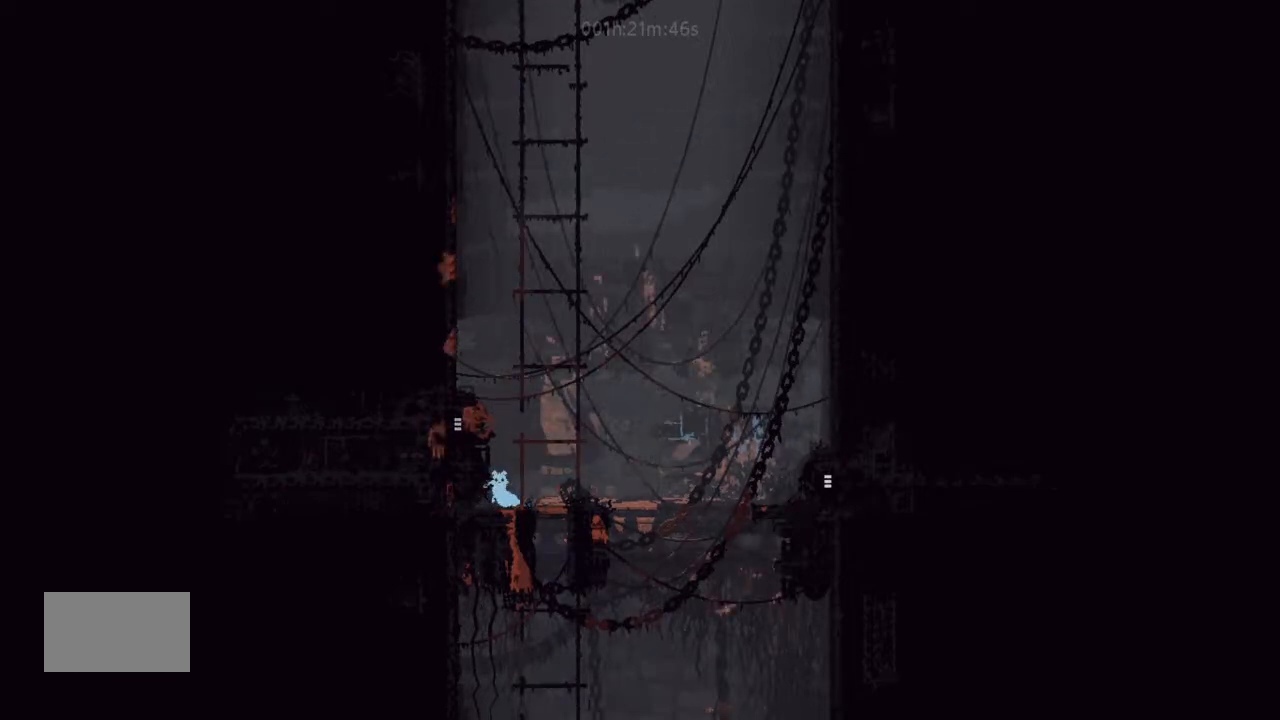
{"keys": [], "events": [[100, "left", "down"], [233, "j", "up"], [500, "left", "up"]]}
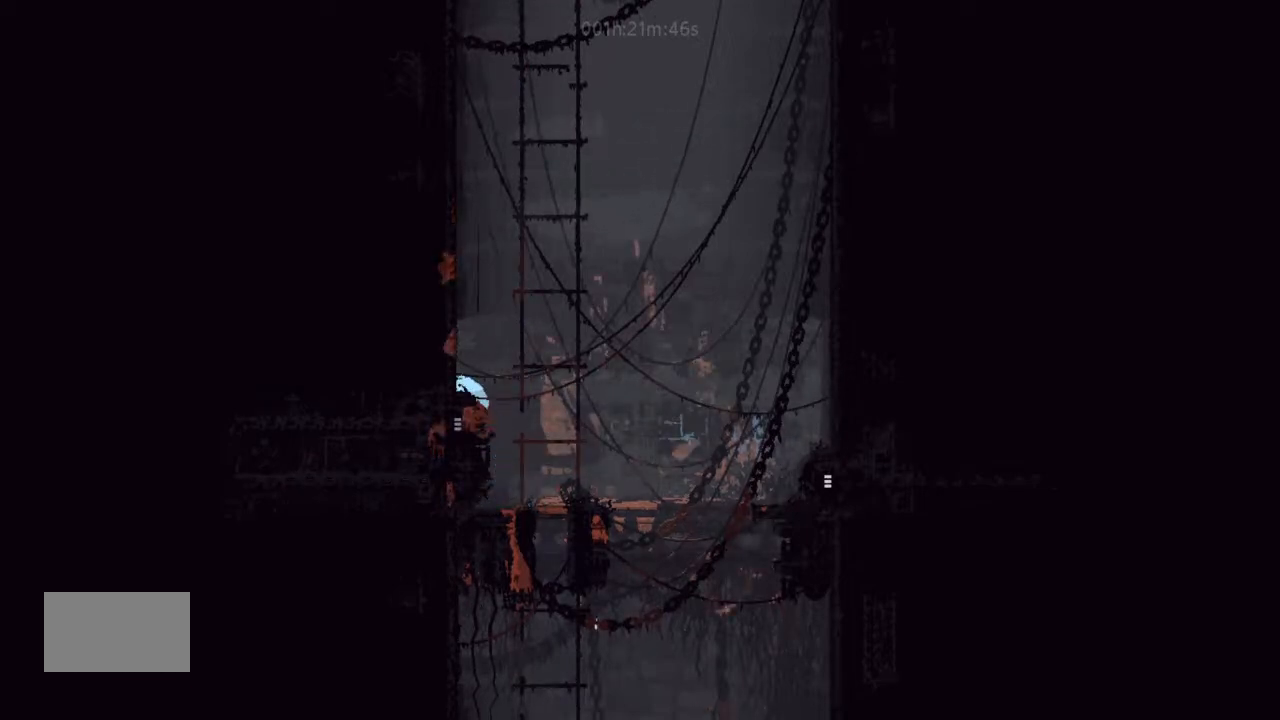
{"keys": ["left"], "events": [[267, "right", "down"], [433, "left", "down"], [433, "right", "up"]]}
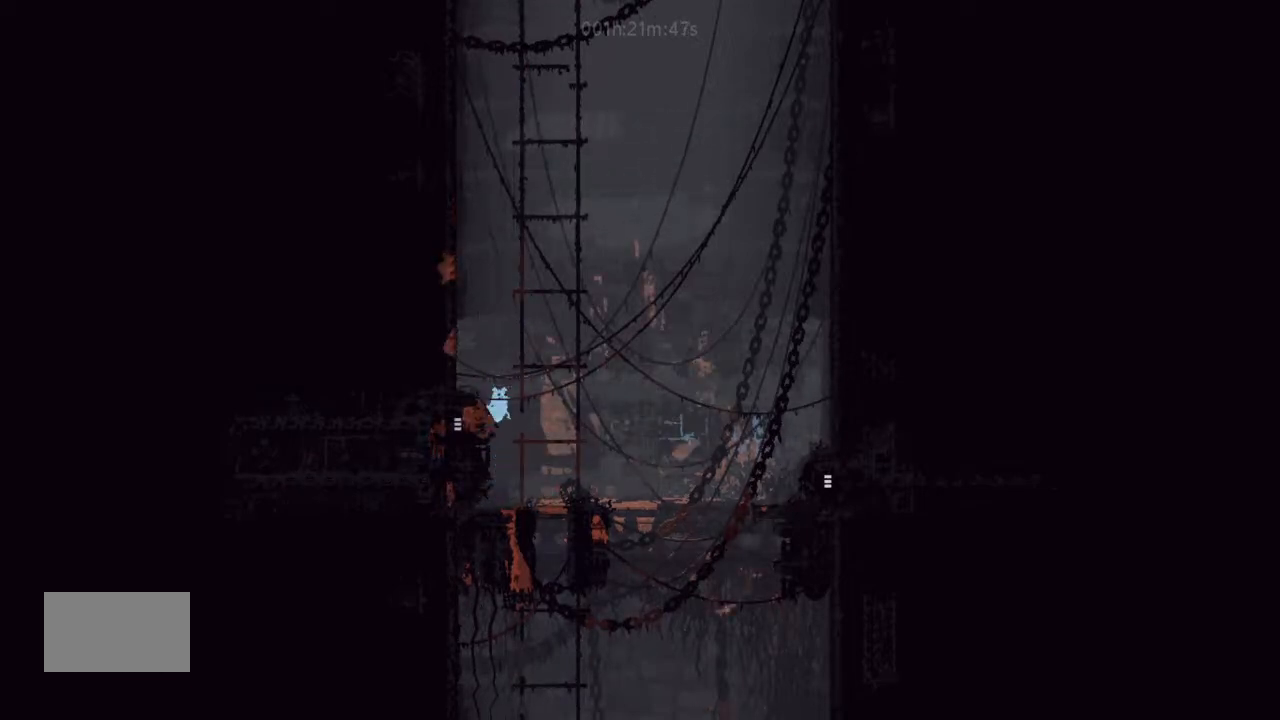
{"keys": [], "events": [[100, "left", "up"], [300, "up", "down"], [433, "up", "up"]]}
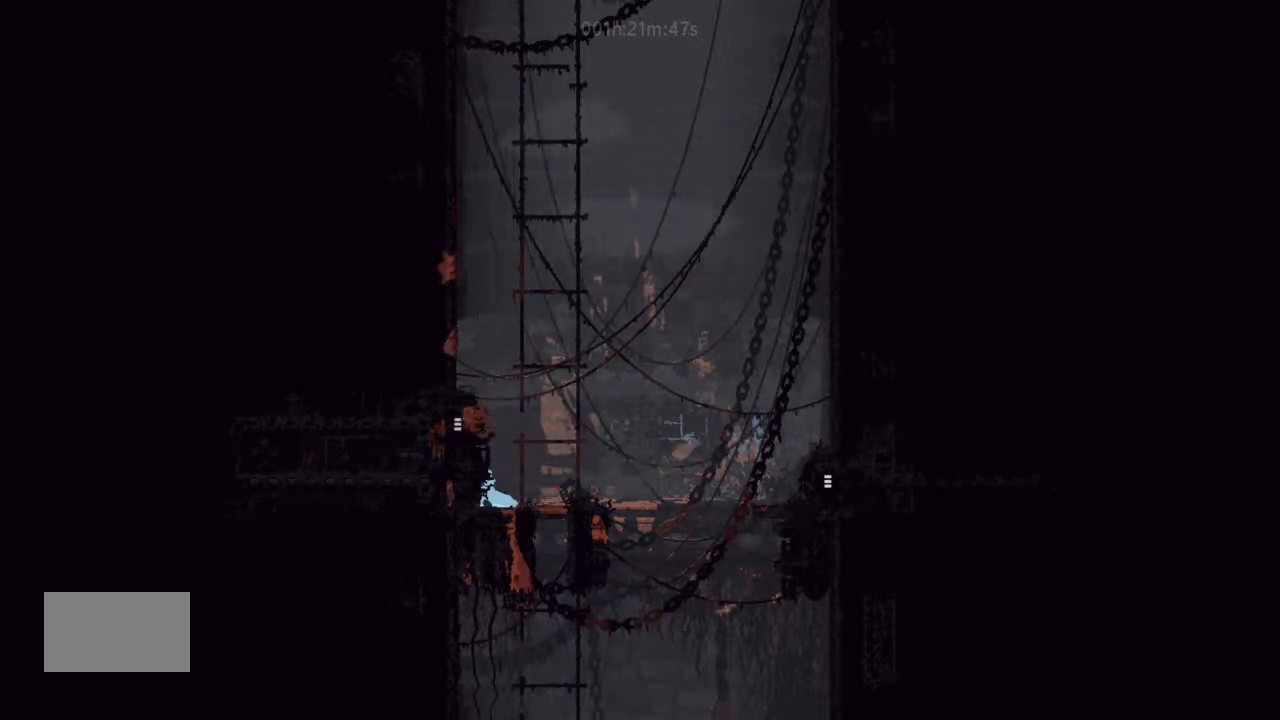
{"keys": ["left"], "events": [[167, "j", "down"], [300, "left", "down"], [433, "j", "up"]]}
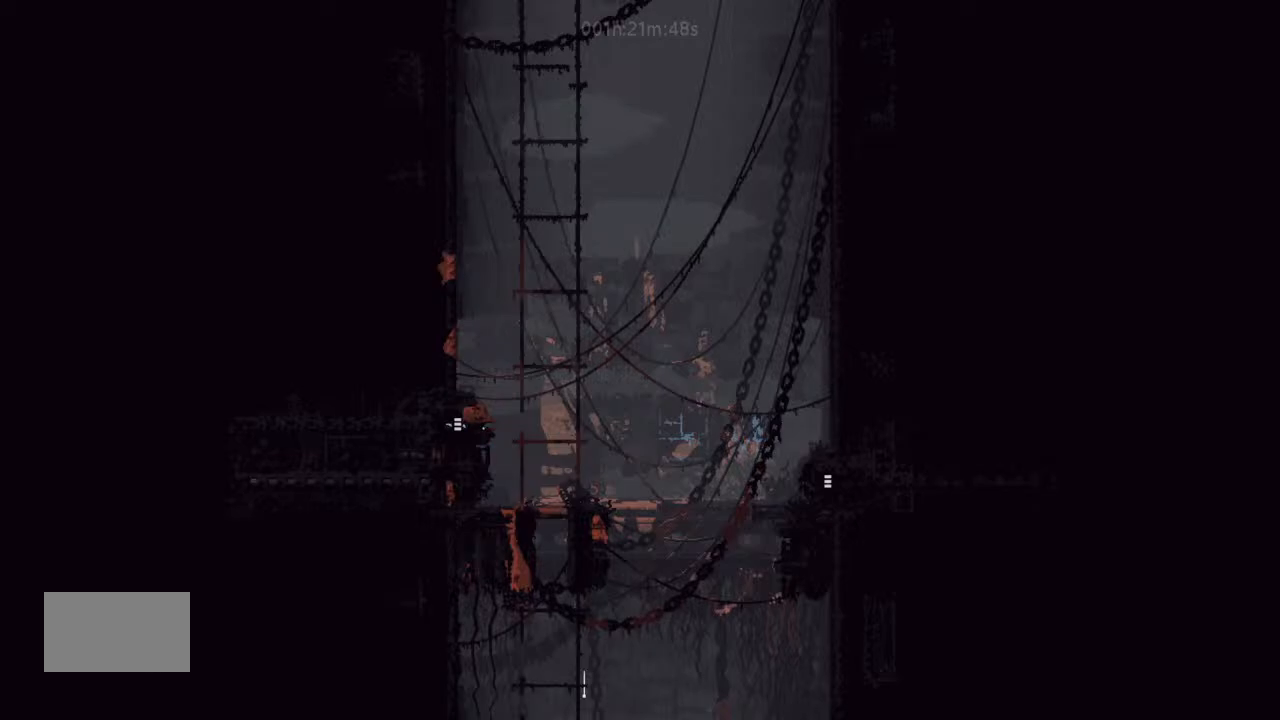
{"keys": ["left"], "events": []}